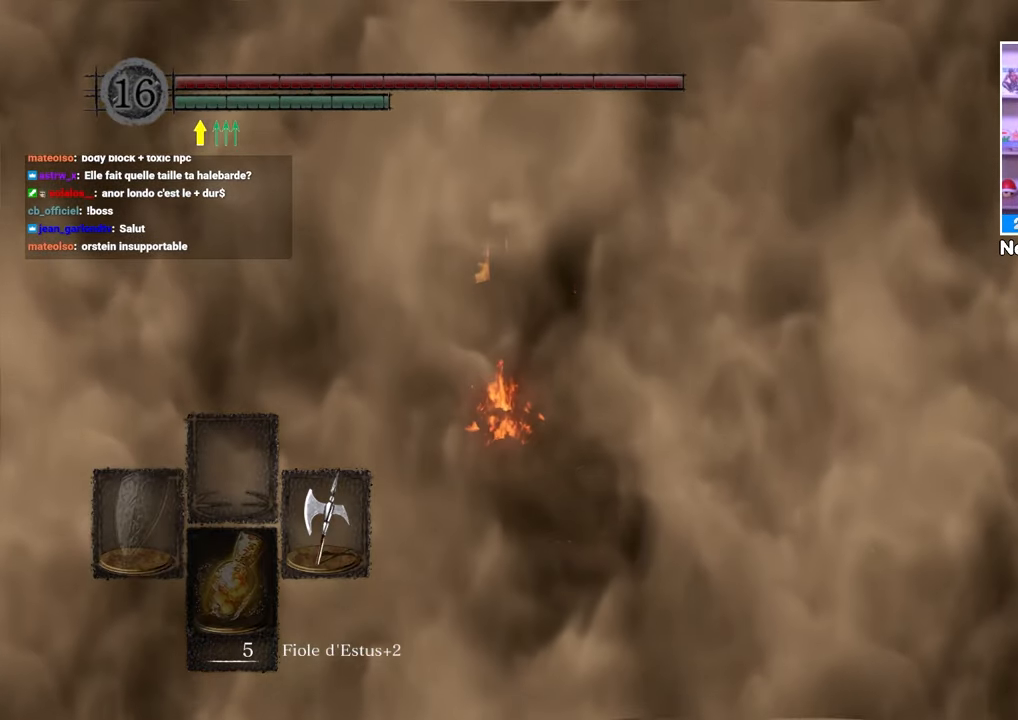
Gameplay with a controller (Xbox layout); each line is a JSON object with the inputs held at the frame after it (dt_ms = milliseconds from this image to that frame). "button_events" lists button changes between this image and that frame as [ms after this image, input, new state], when the widget could be followed in between (sticks are given only as held states). Not read: L3 R3.
{"dt_ms": 1000, "buttons": [], "left_stick": "center", "right_stick": "center"}
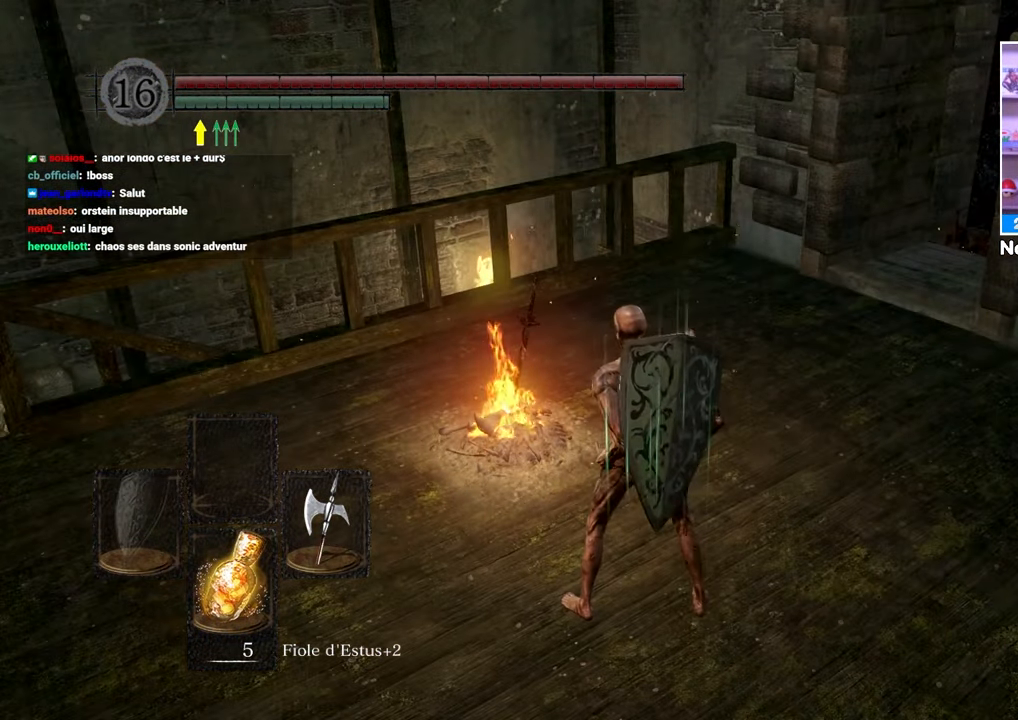
{"dt_ms": 500, "buttons": [], "left_stick": "up", "right_stick": "center", "button_events": []}
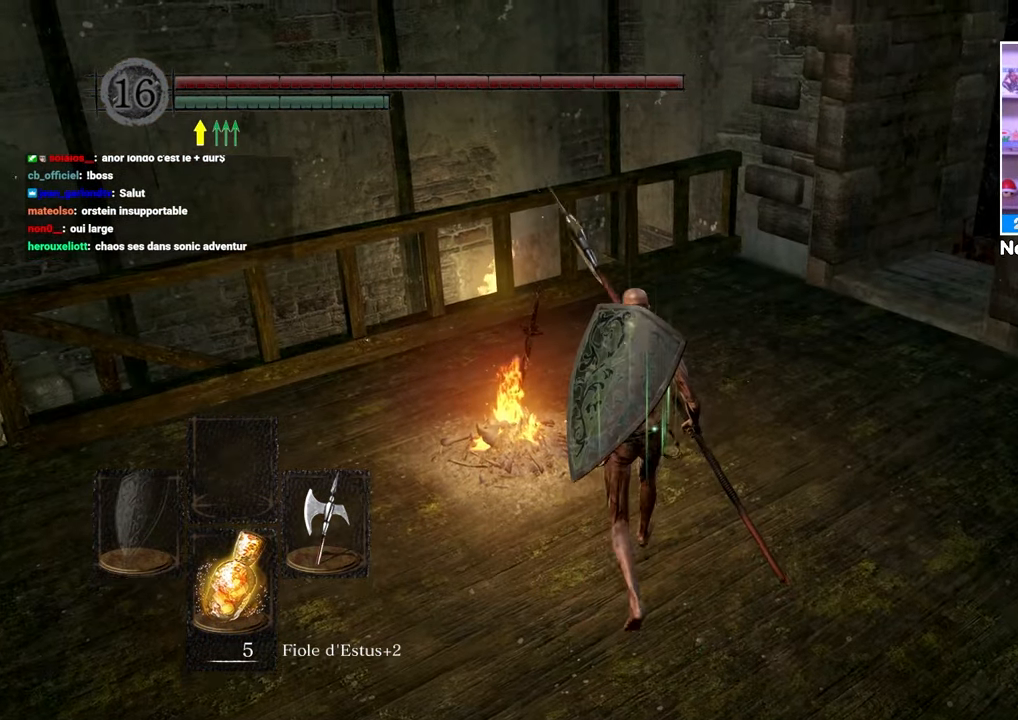
{"dt_ms": 500, "buttons": ["B"], "left_stick": "up", "right_stick": "center", "button_events": [[350, "B", "down"]]}
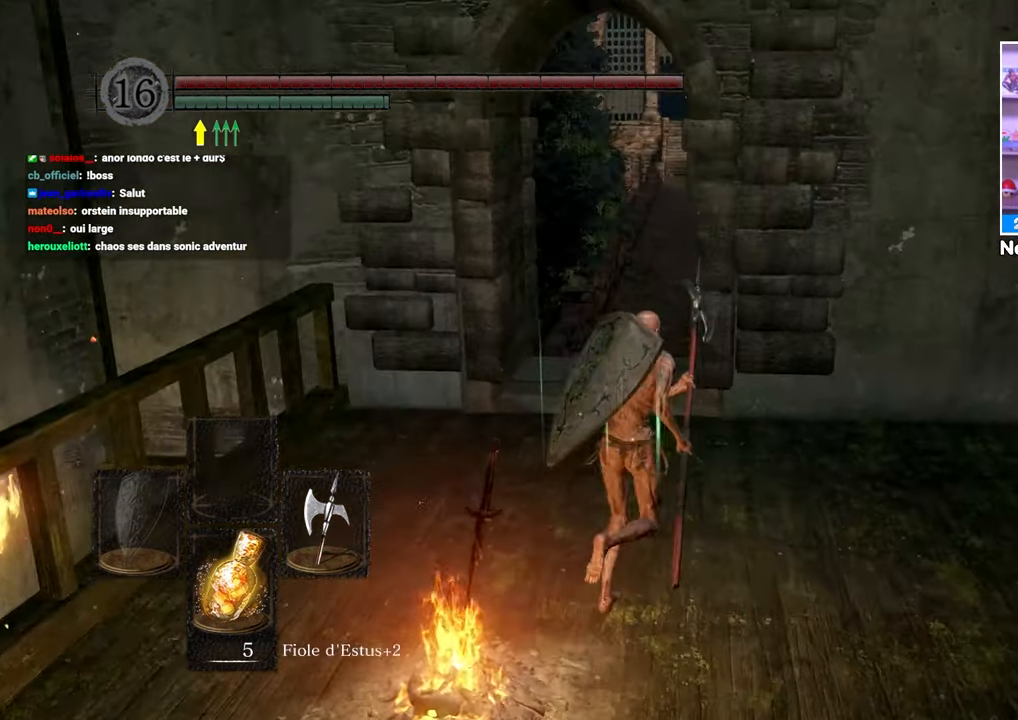
{"dt_ms": 500, "buttons": ["B"], "left_stick": "up", "right_stick": "center", "button_events": []}